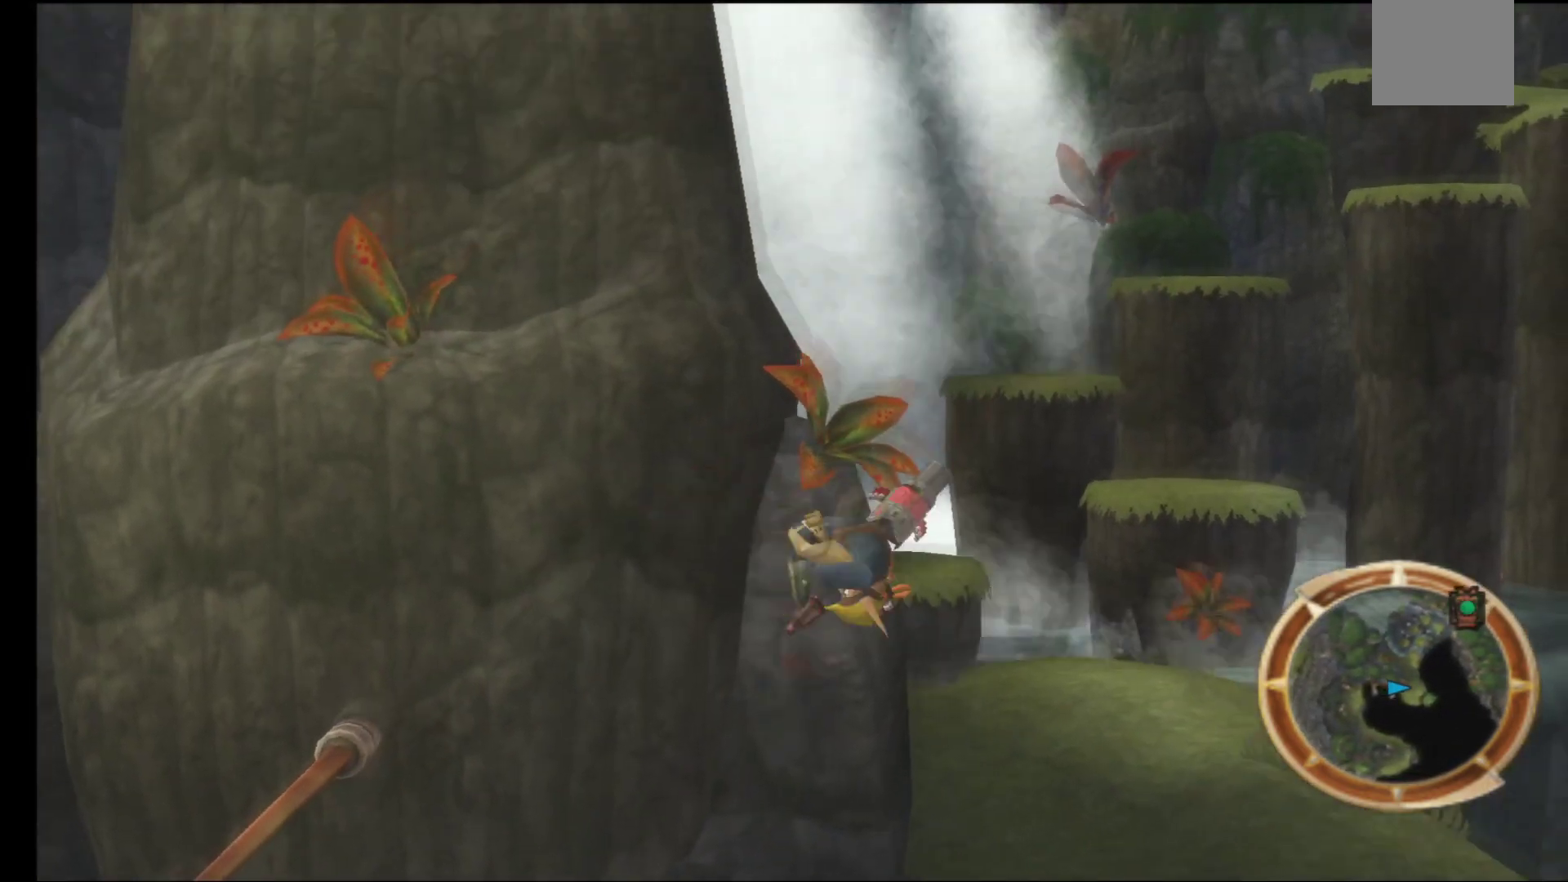
Gameplay with a controller (Xbox layout); each line is a JSON object with the inputs held at the frame after it. "events" lists button and stick changes between this image and that frame as [ms after this image, input, new state], when the widget could be followed in between.
{"buttons": [], "left_stick": "up-right", "right_stick": "center", "events": [[233, "left_stick", "up-right"]]}
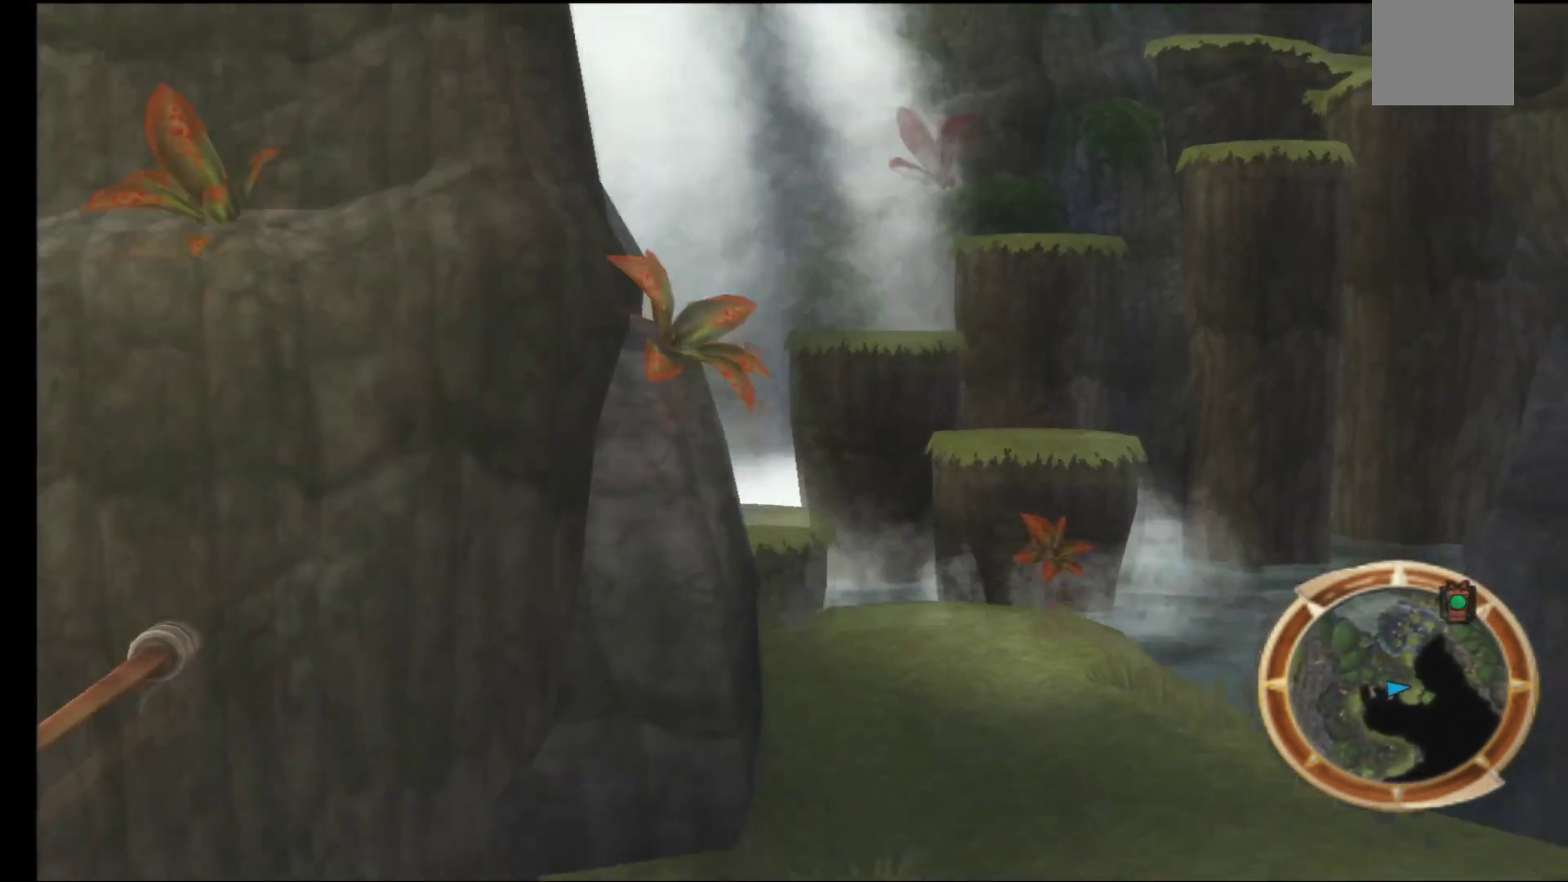
{"buttons": [], "left_stick": "up-right", "right_stick": "center", "events": []}
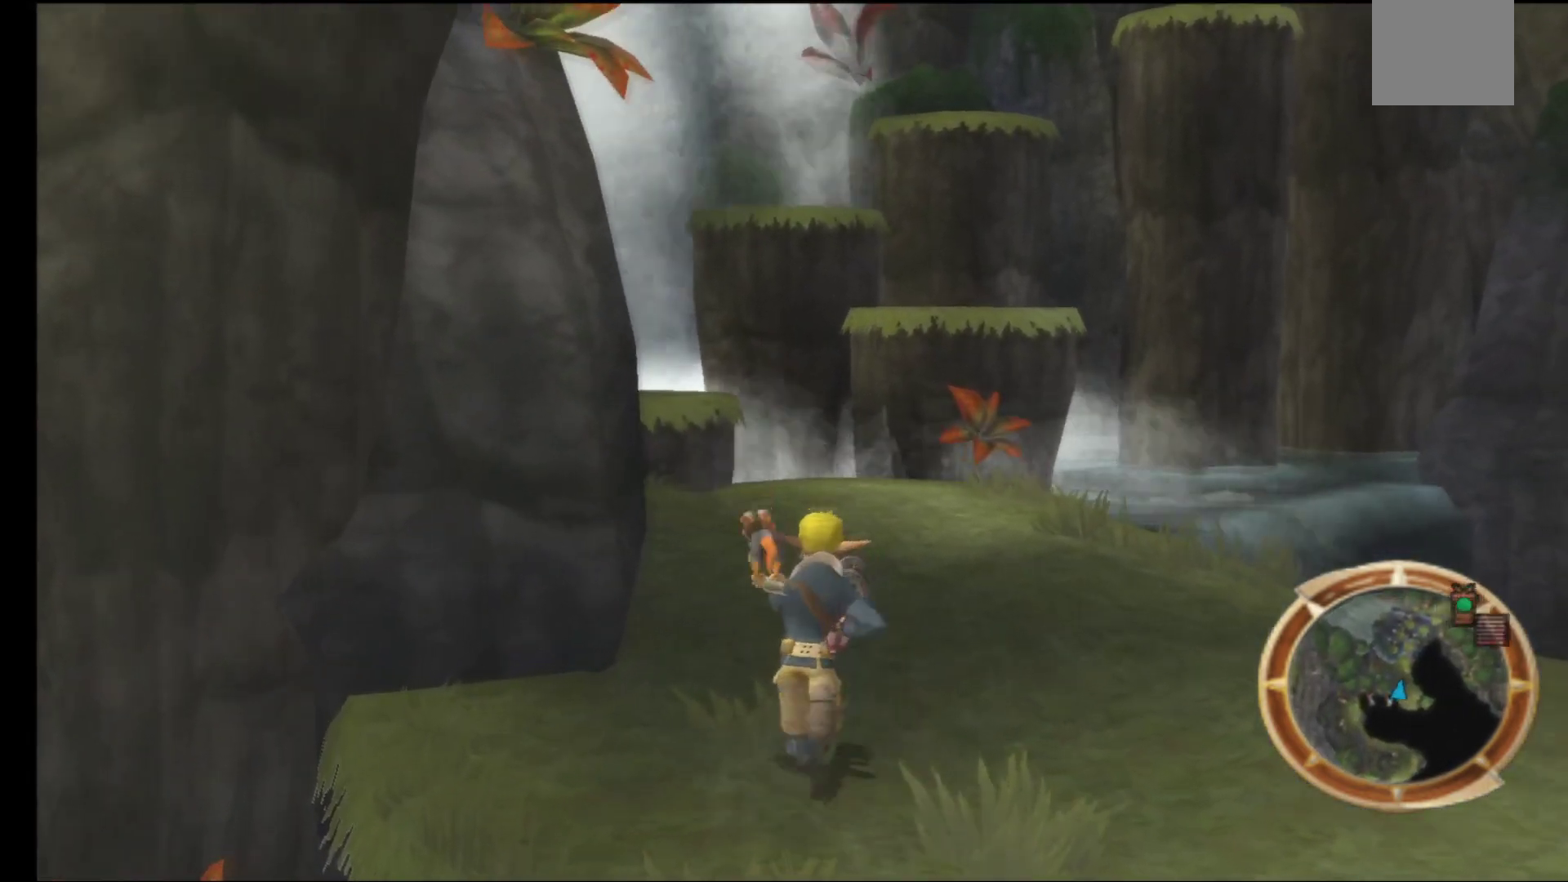
{"buttons": [], "left_stick": "up-right", "right_stick": "center", "events": []}
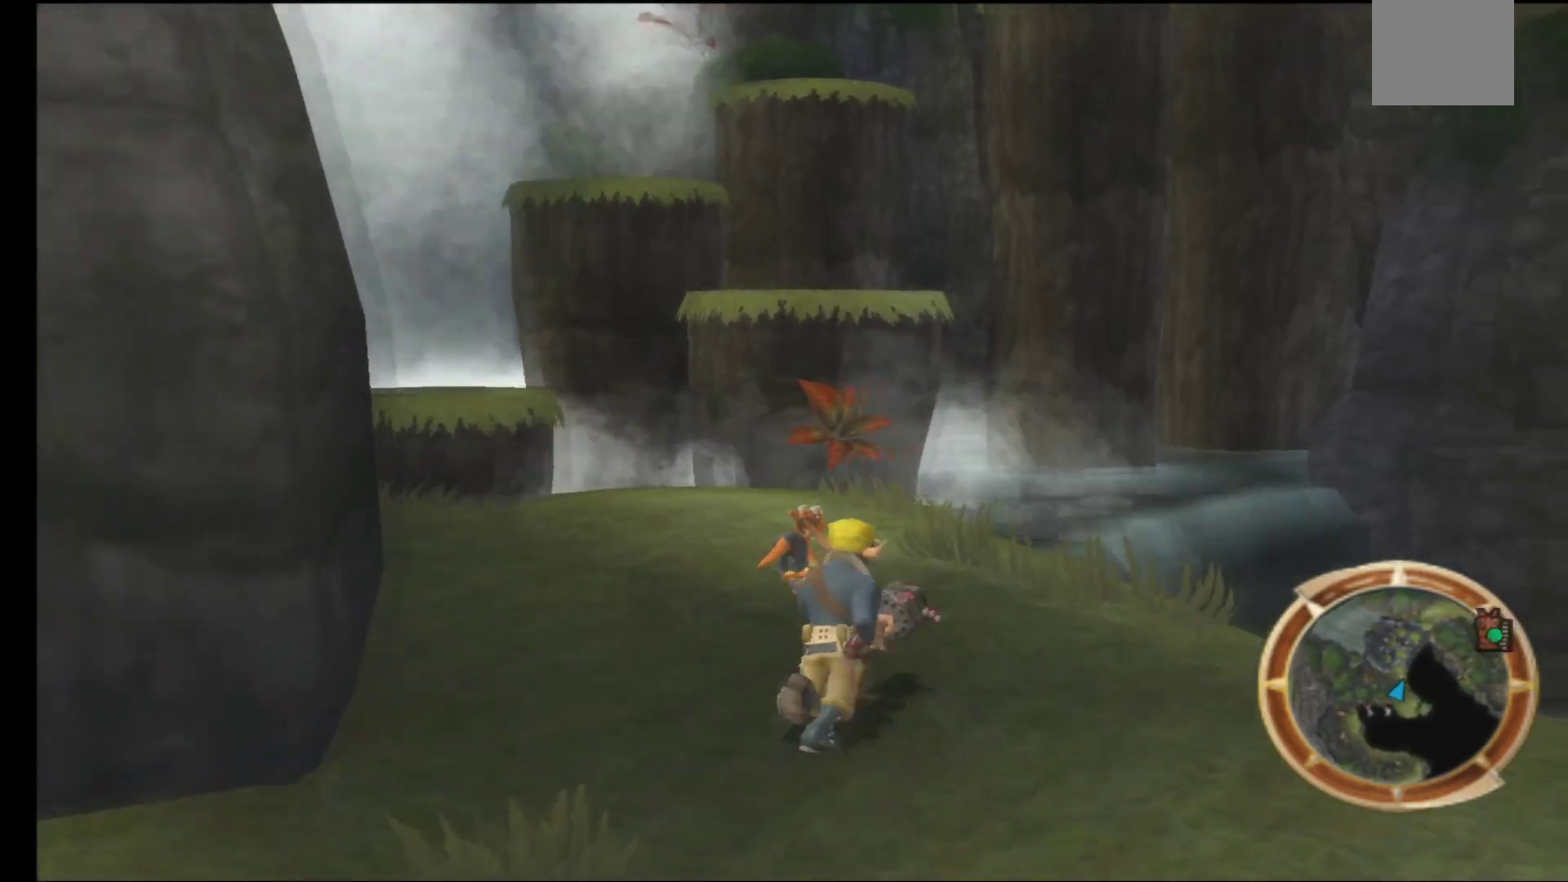
{"buttons": [], "left_stick": "up-left", "right_stick": "center", "events": [[33, "left_stick", "up"], [317, "left_stick", "up-left"]]}
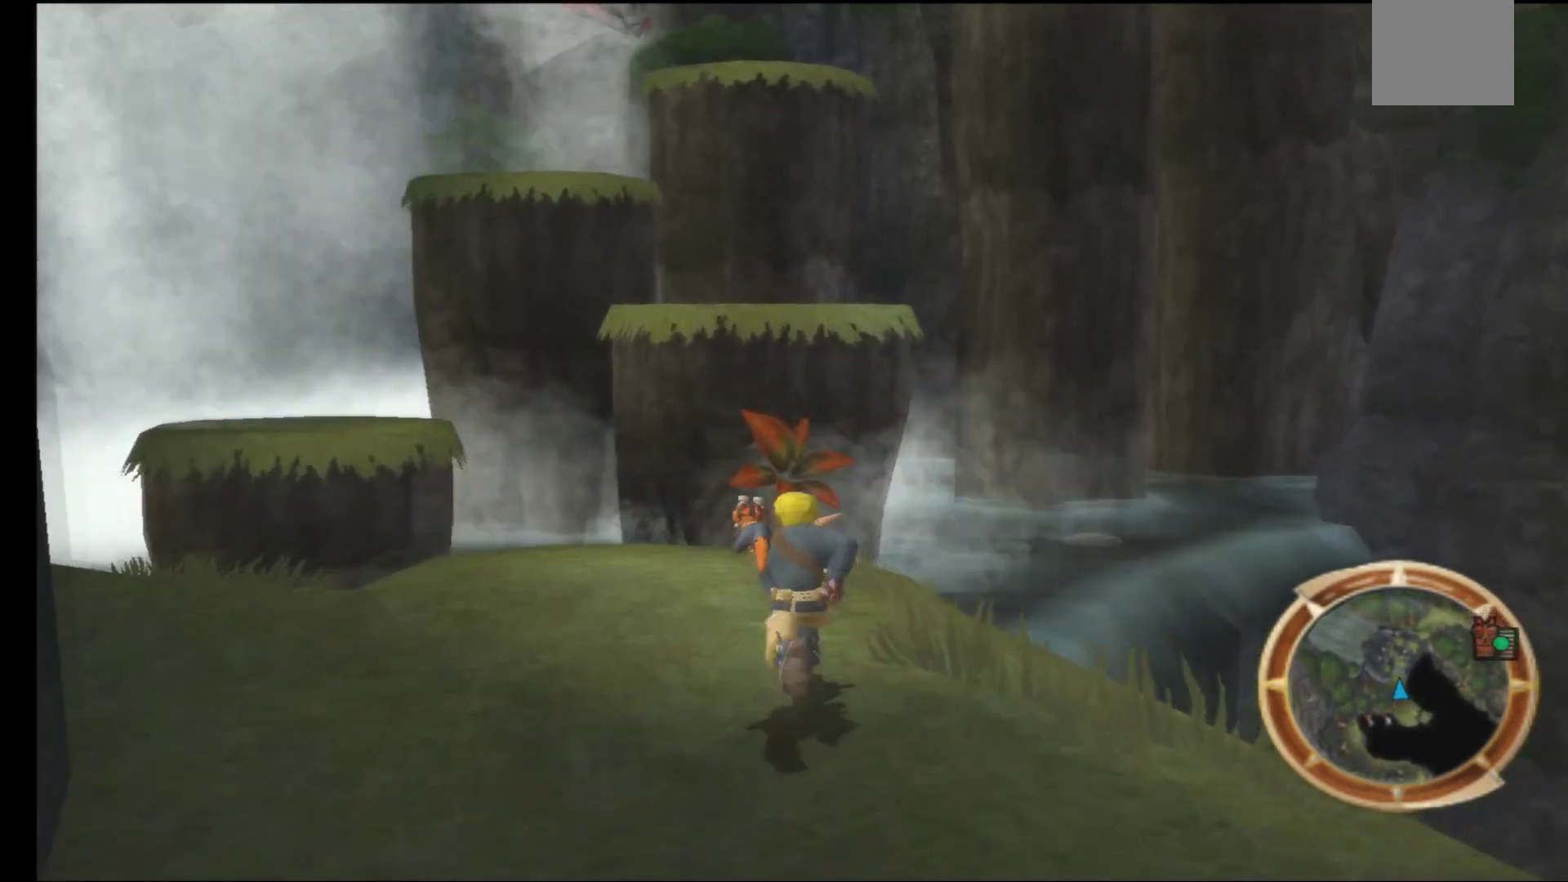
{"buttons": [], "left_stick": "up-left", "right_stick": "center", "events": []}
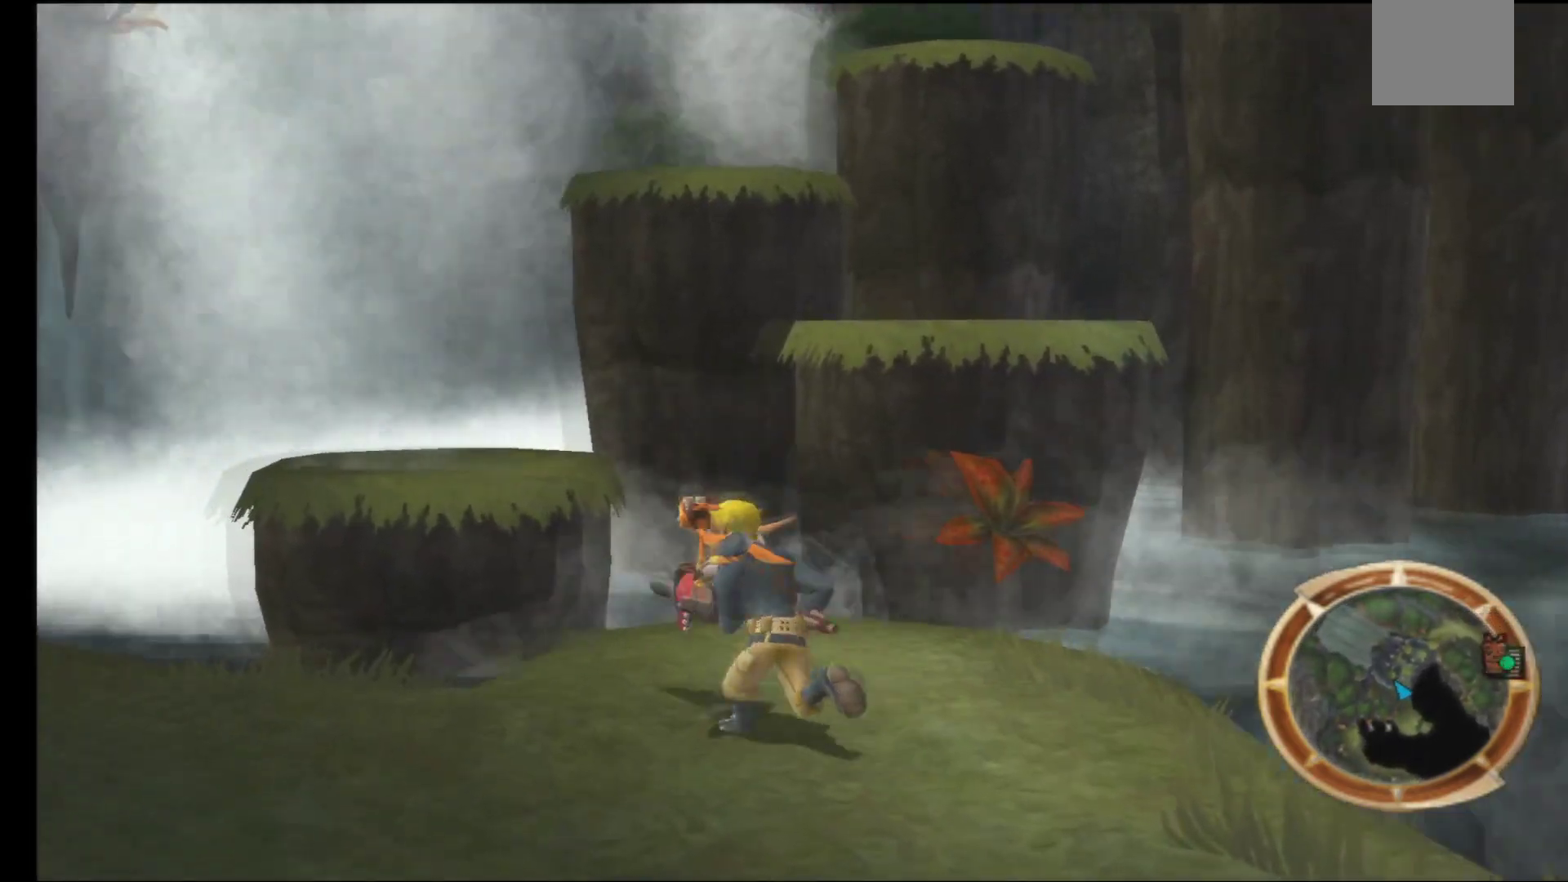
{"buttons": ["A"], "left_stick": "up", "right_stick": "center", "events": [[167, "left_stick", "up"], [317, "A", "down"]]}
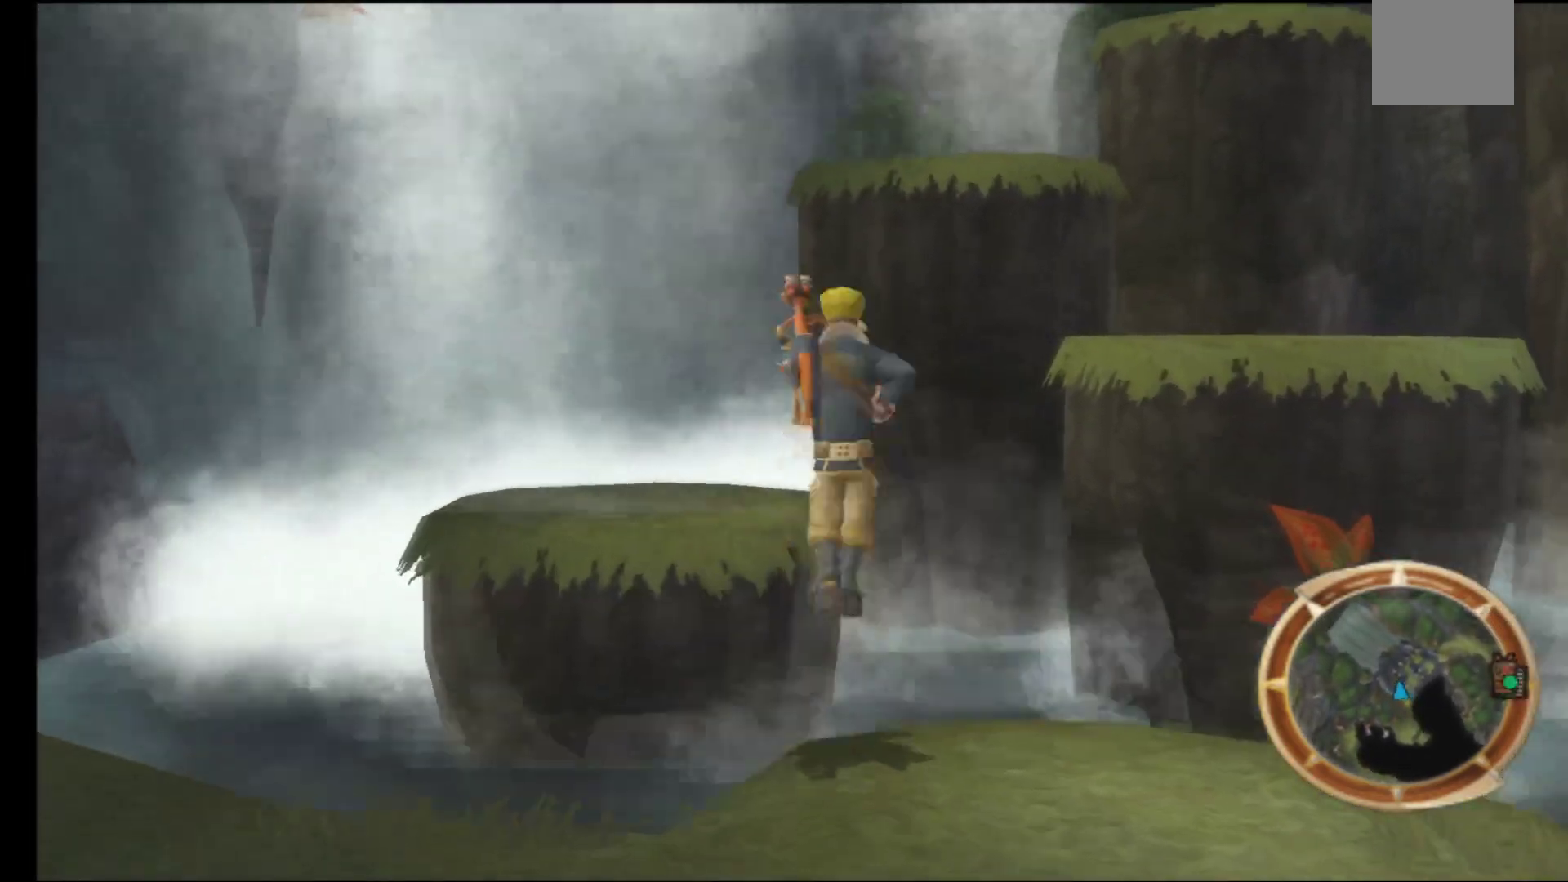
{"buttons": [], "left_stick": "up-left", "right_stick": "center", "events": [[33, "A", "up"], [283, "A", "down"], [400, "left_stick", "up-left"], [467, "A", "up"]]}
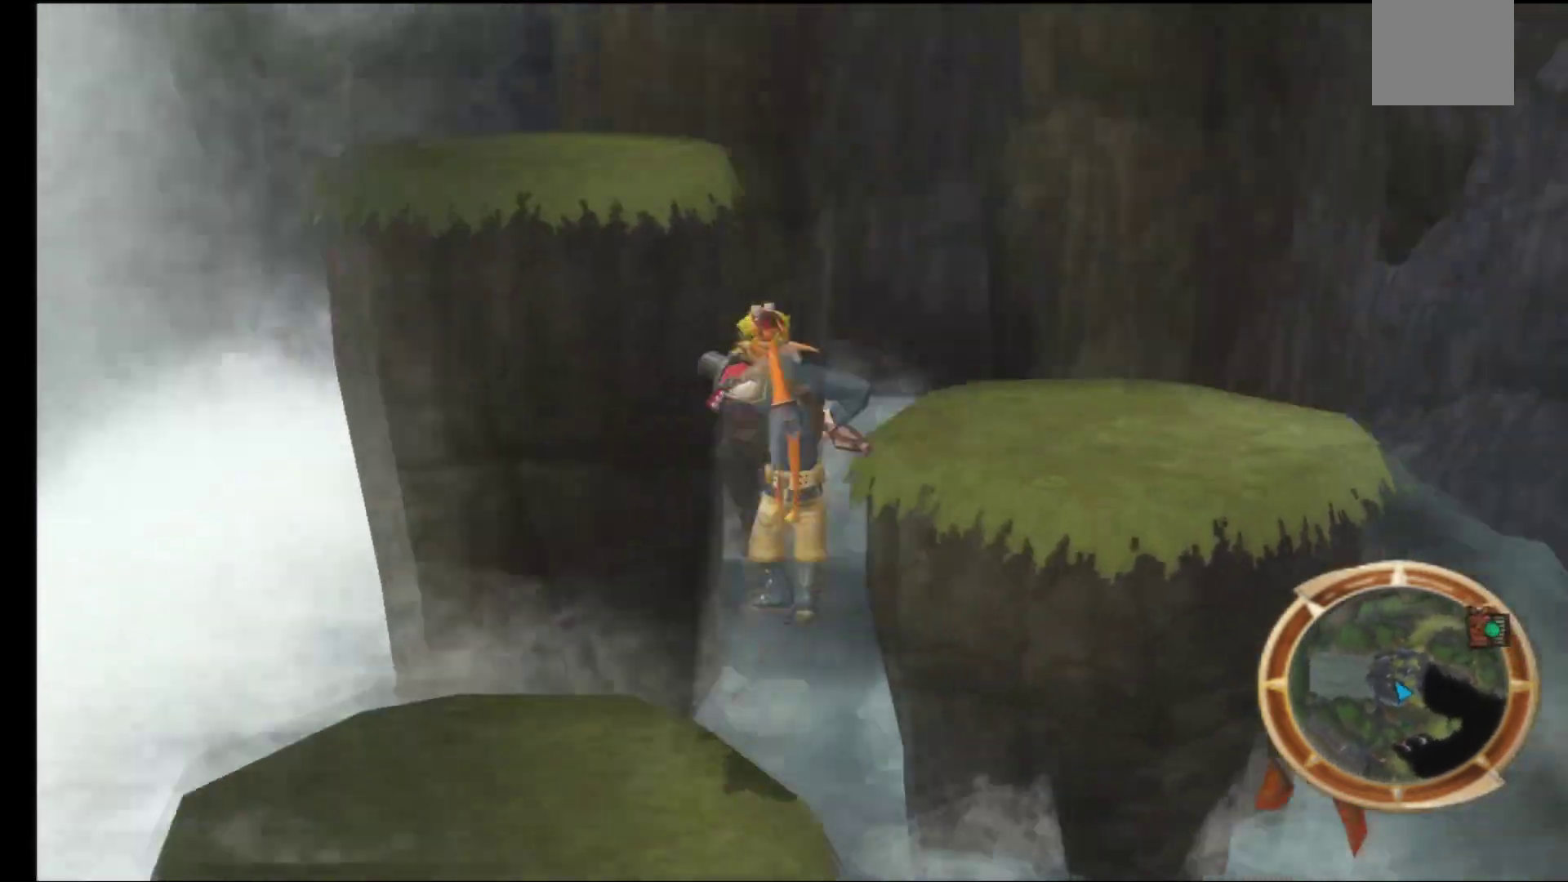
{"buttons": [], "left_stick": "down", "right_stick": "center", "events": [[200, "left_stick", "down-left"], [400, "left_stick", "down"]]}
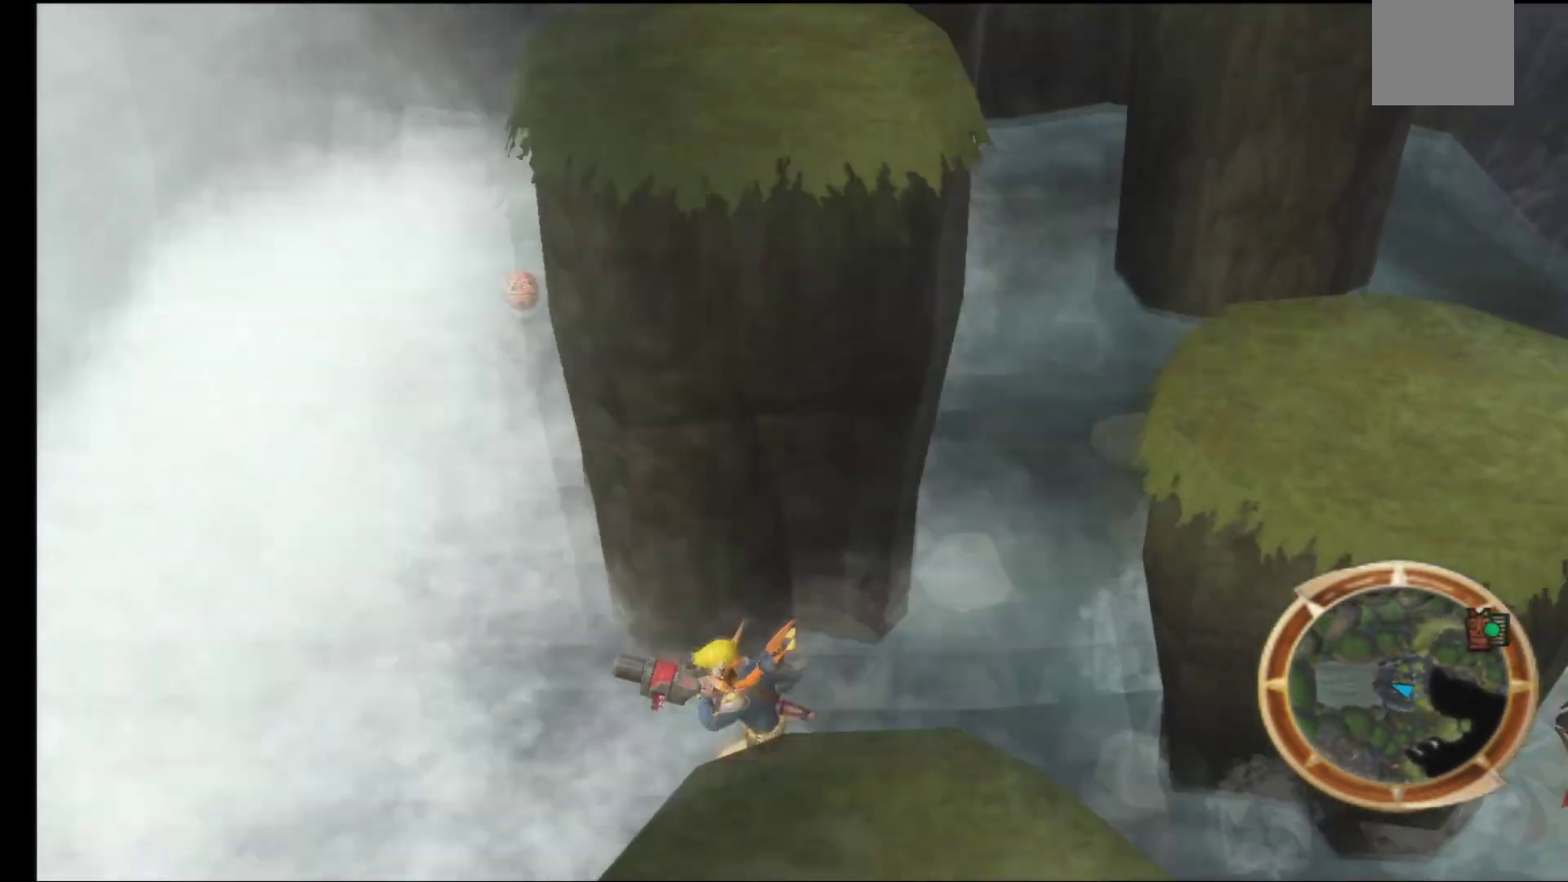
{"buttons": ["A"], "left_stick": "down", "right_stick": "center", "events": [[100, "left_stick", "down-right"], [217, "left_stick", "right"], [367, "A", "down"], [433, "left_stick", "down"]]}
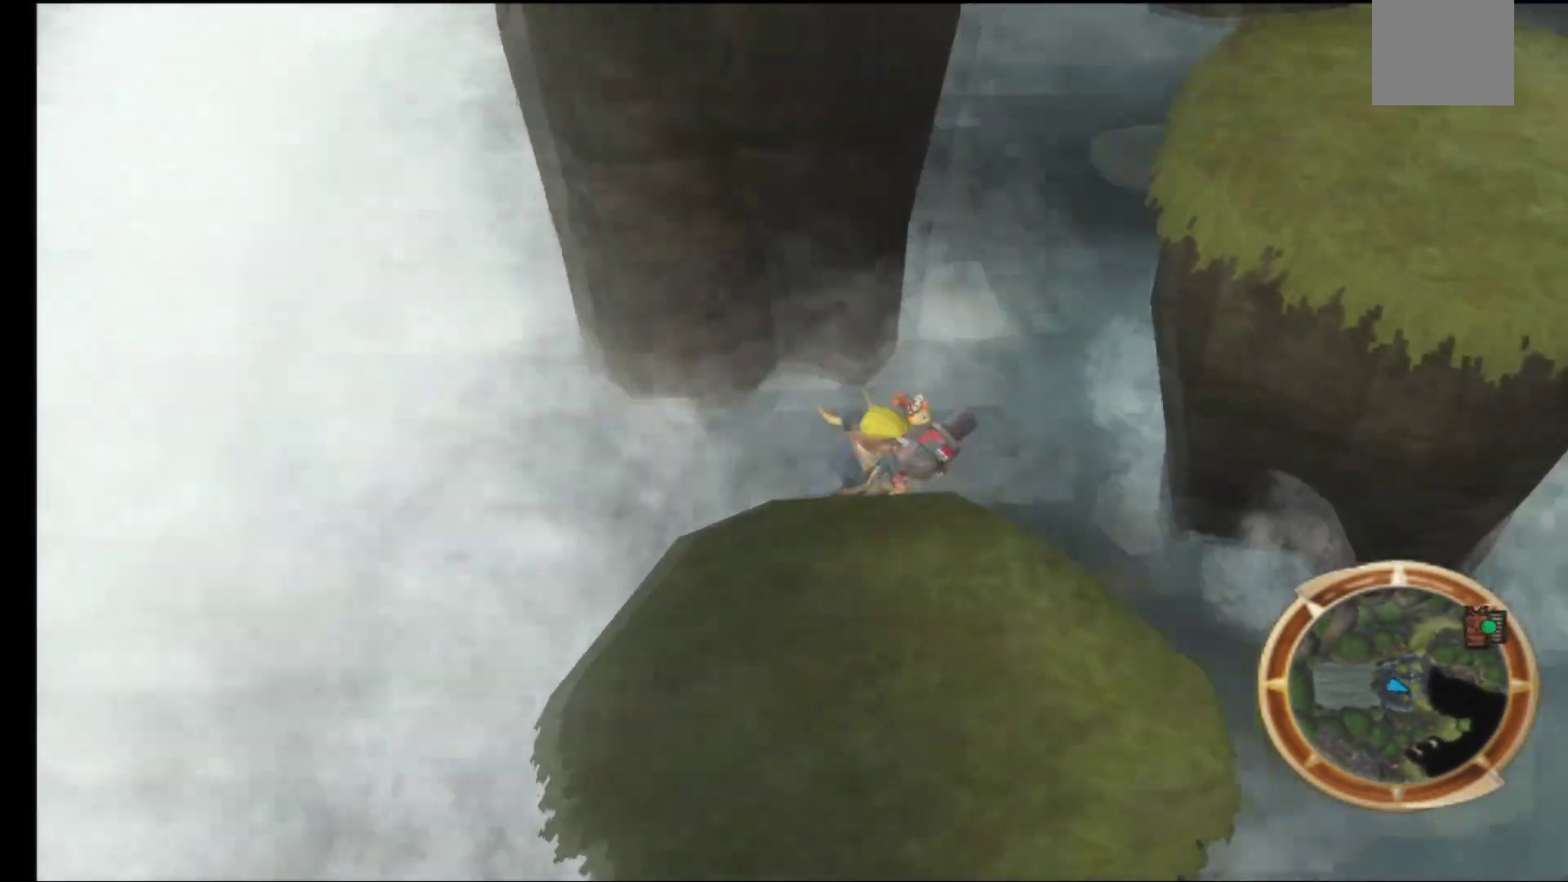
{"buttons": [], "left_stick": "down-left", "right_stick": "center", "events": [[100, "A", "up"], [200, "A", "down"], [233, "left_stick", "down-left"], [417, "A", "up"]]}
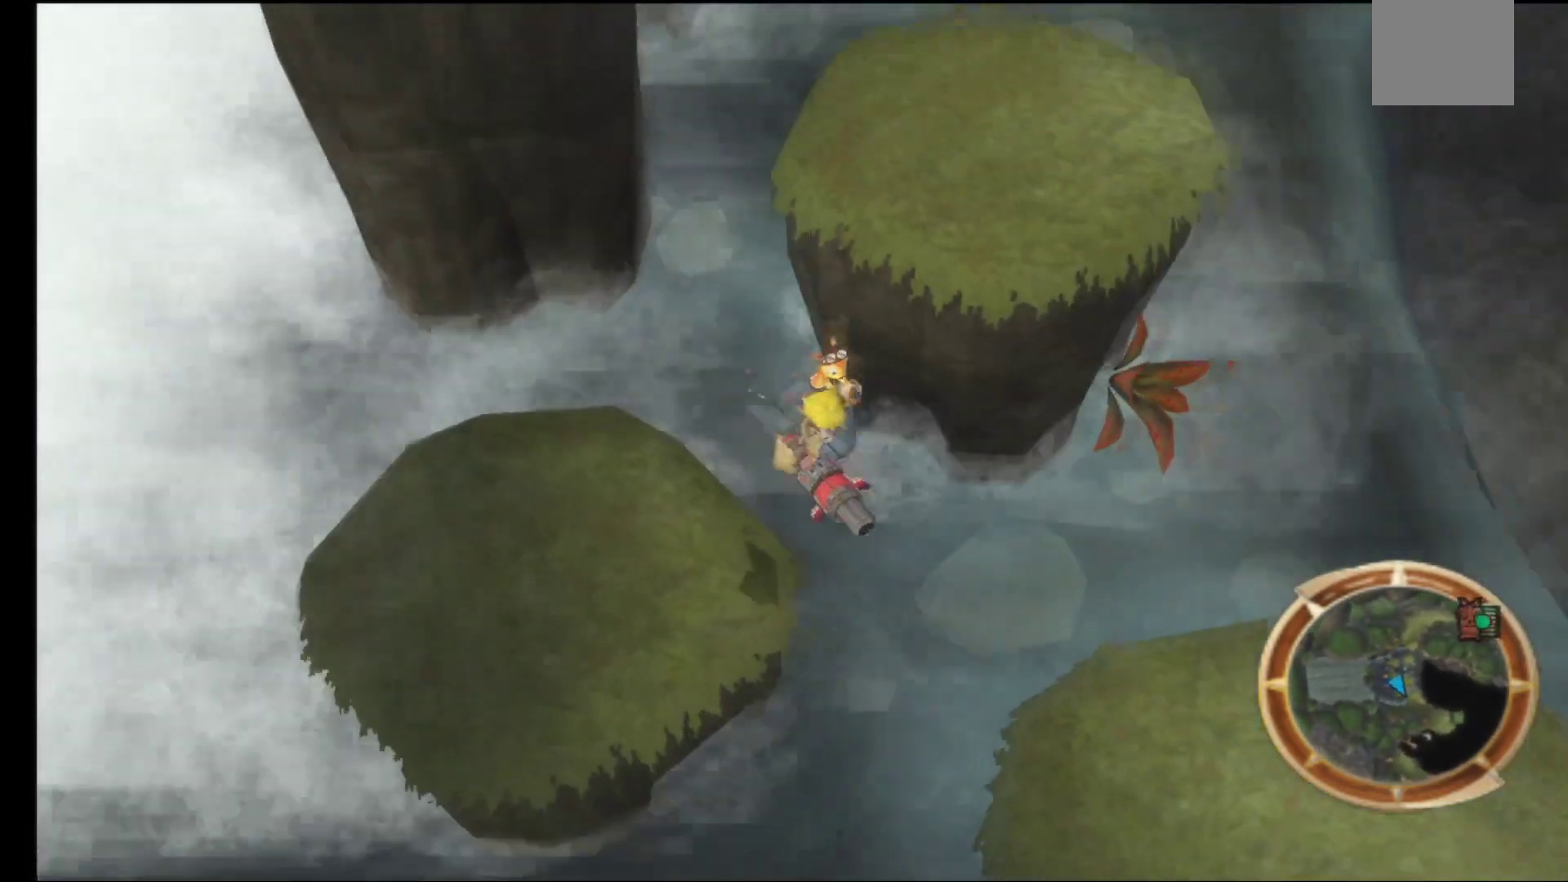
{"buttons": ["A"], "left_stick": "up-left", "right_stick": "center", "events": [[50, "left_stick", "left"], [217, "A", "down"], [233, "left_stick", "up-left"], [383, "A", "up"], [467, "A", "down"]]}
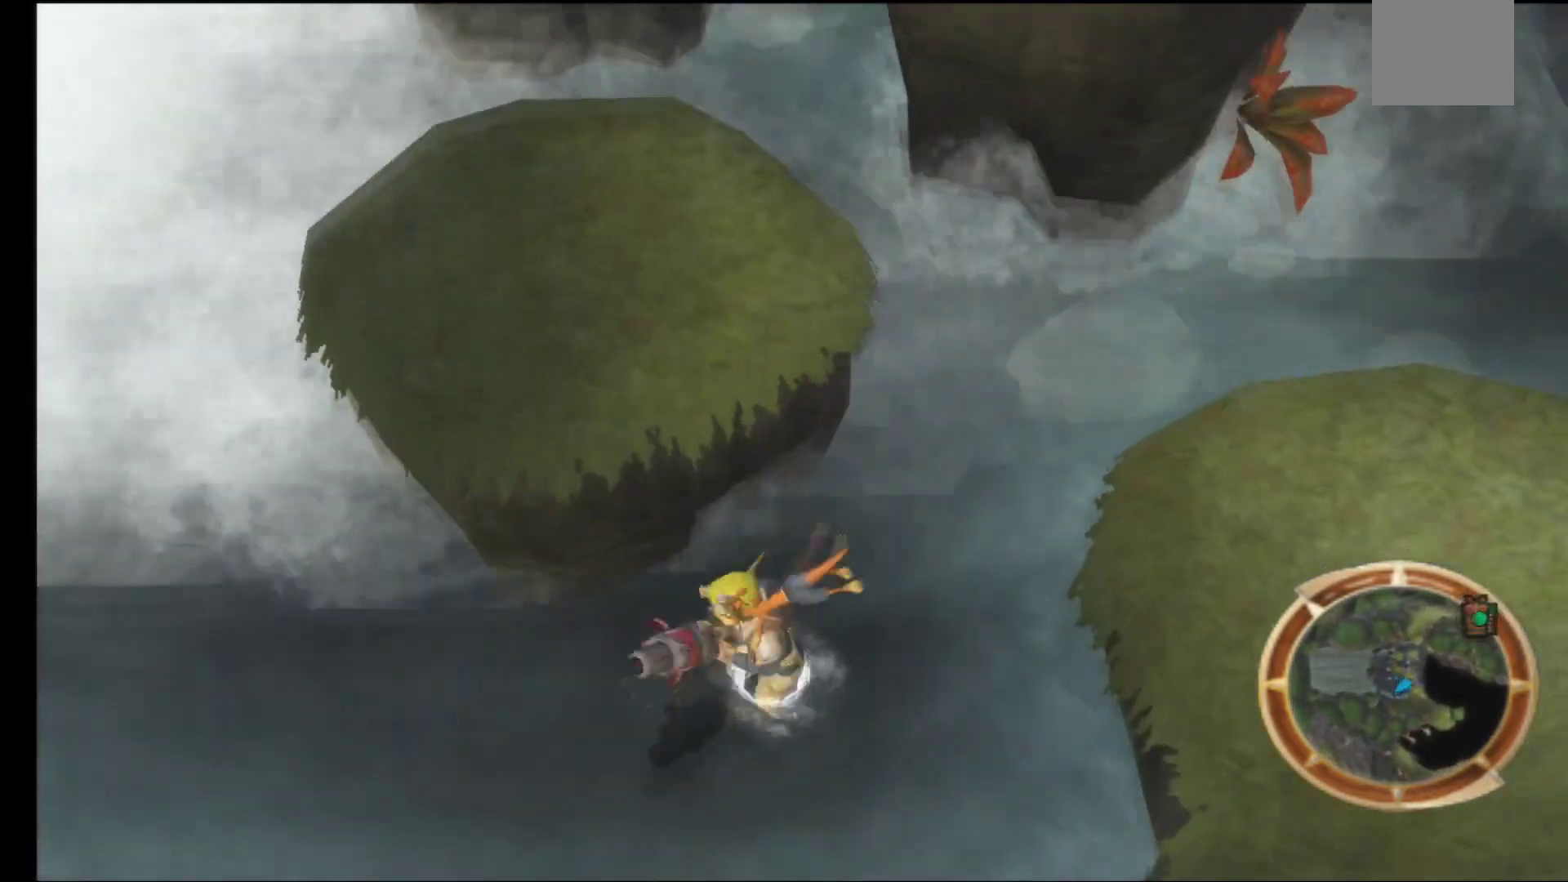
{"buttons": [], "left_stick": "center", "right_stick": "center", "events": [[117, "A", "up"], [183, "A", "down"], [317, "A", "up"], [500, "left_stick", "center"]]}
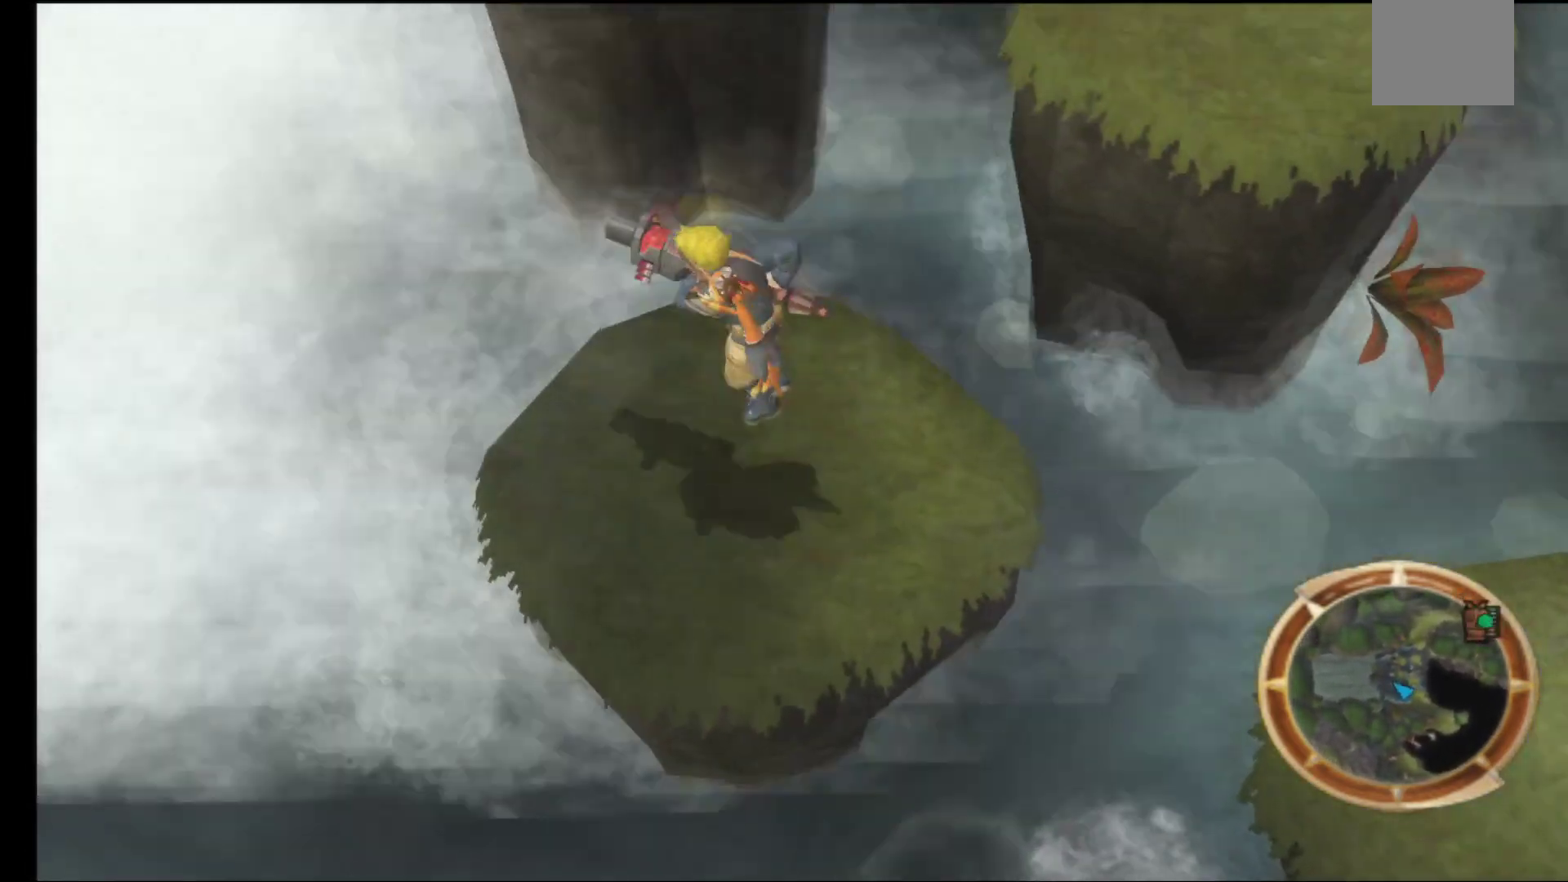
{"buttons": [], "left_stick": "up-right", "right_stick": "center", "events": [[283, "left_stick", "right"], [450, "left_stick", "up-right"]]}
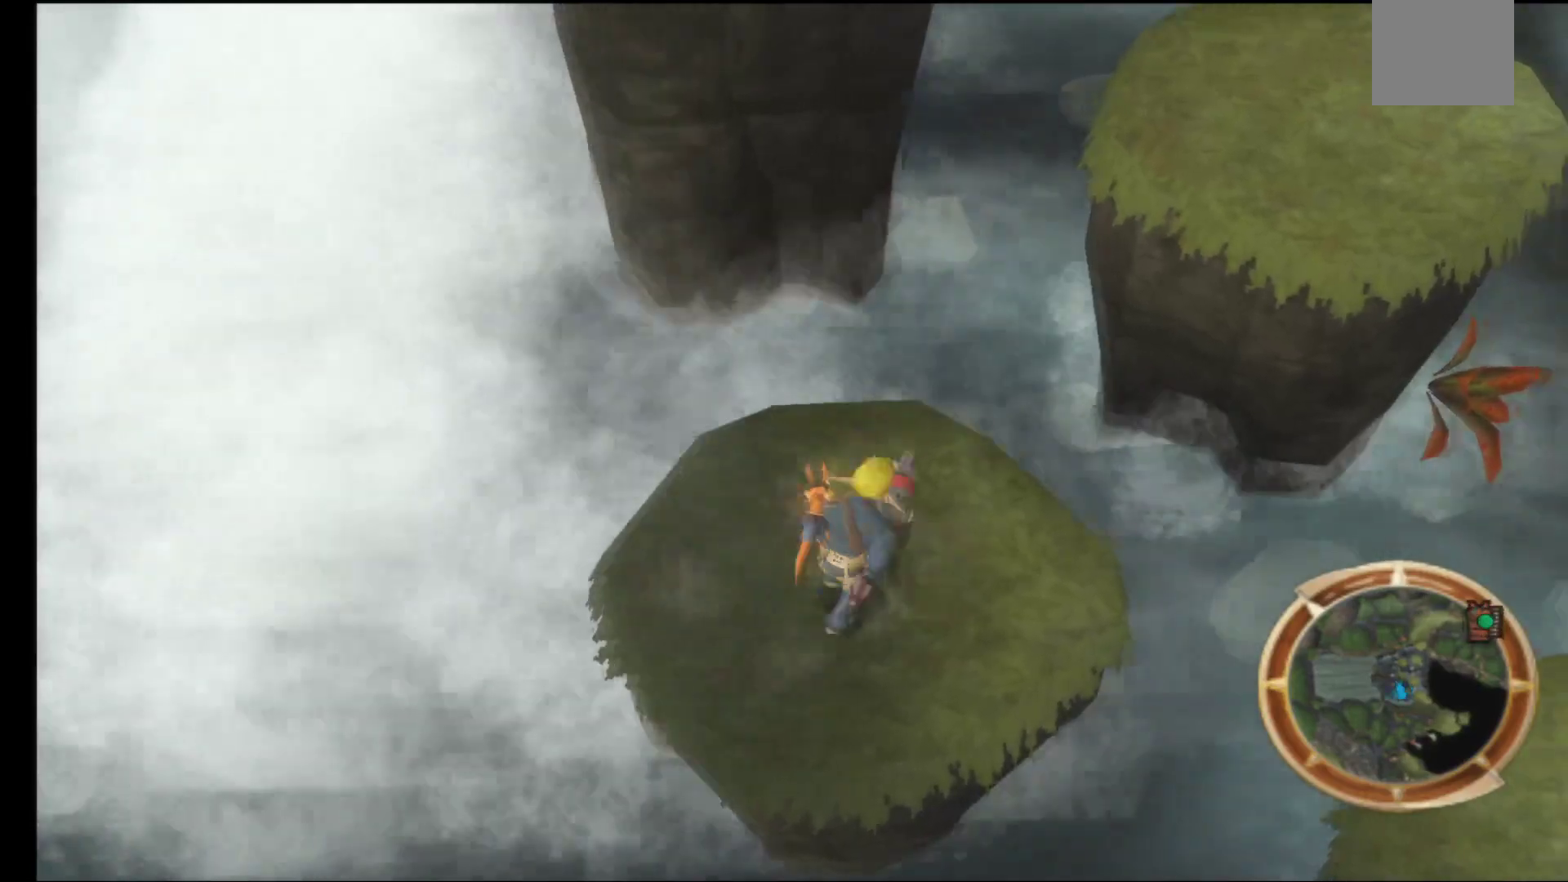
{"buttons": [], "left_stick": "up-right", "right_stick": "center", "events": [[167, "A", "down"], [450, "A", "up"]]}
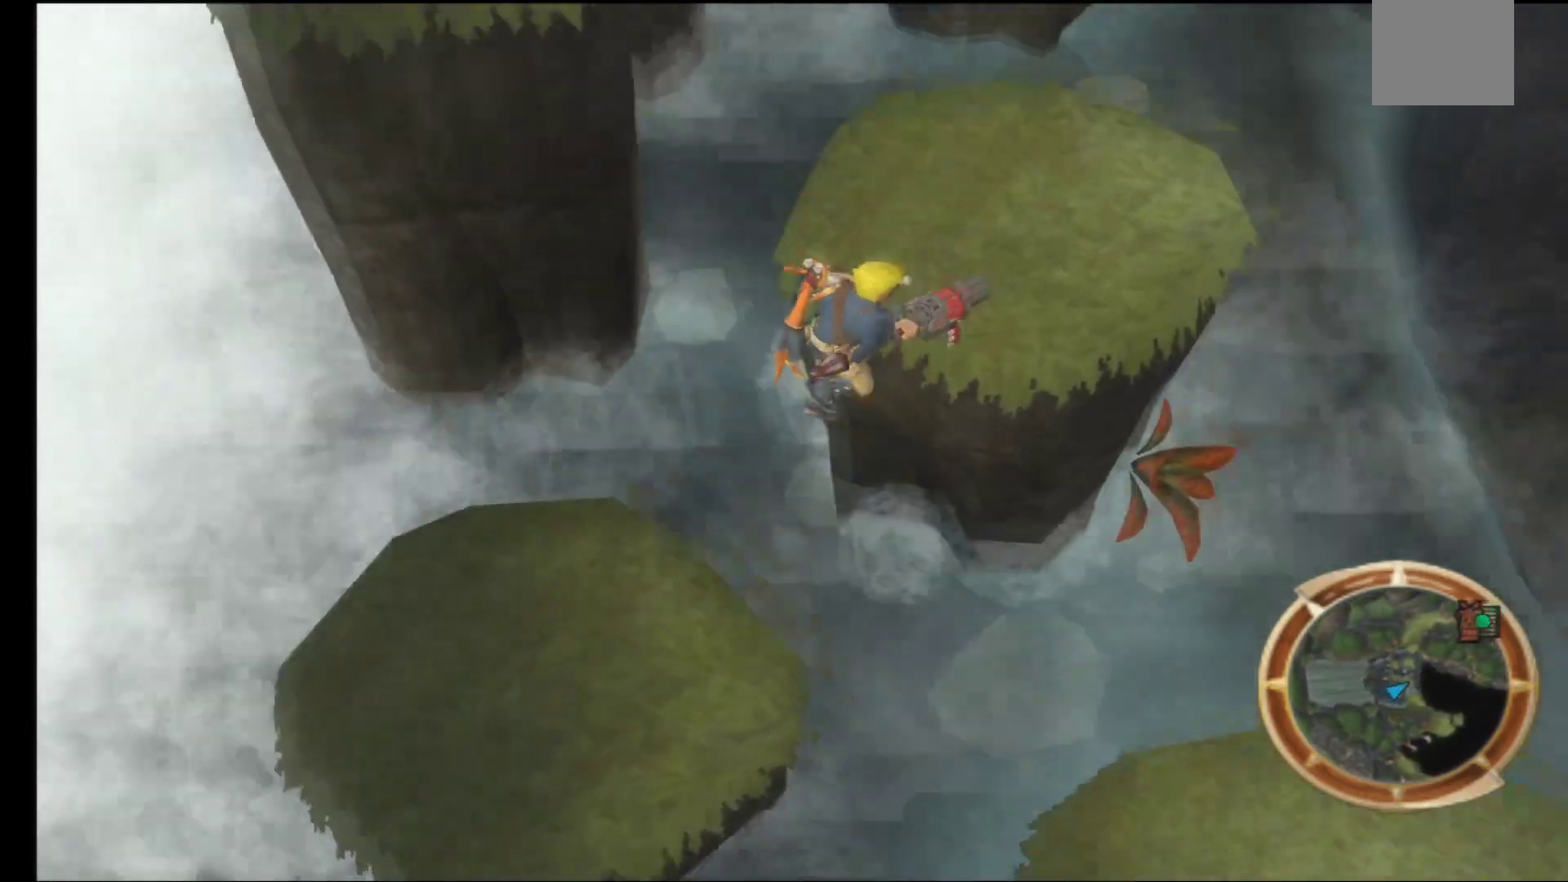
{"buttons": [], "left_stick": "center", "right_stick": "center", "events": [[50, "A", "down"], [67, "left_stick", "up"], [150, "A", "up"], [367, "left_stick", "center"]]}
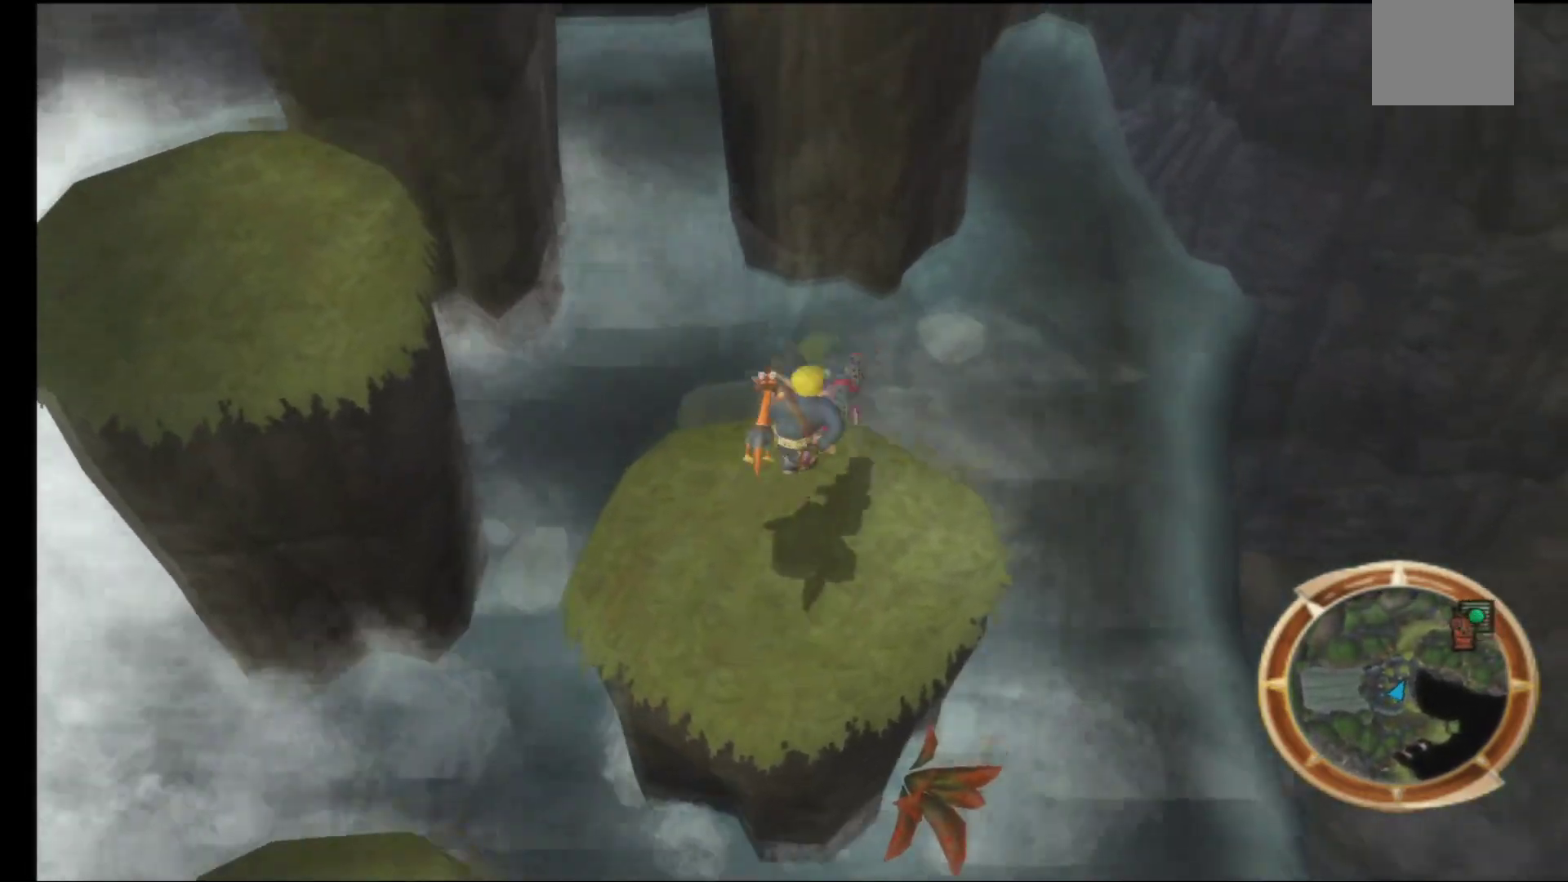
{"buttons": ["A"], "left_stick": "up-left", "right_stick": "center", "events": [[117, "left_stick", "left"], [450, "left_stick", "up-left"], [467, "A", "down"]]}
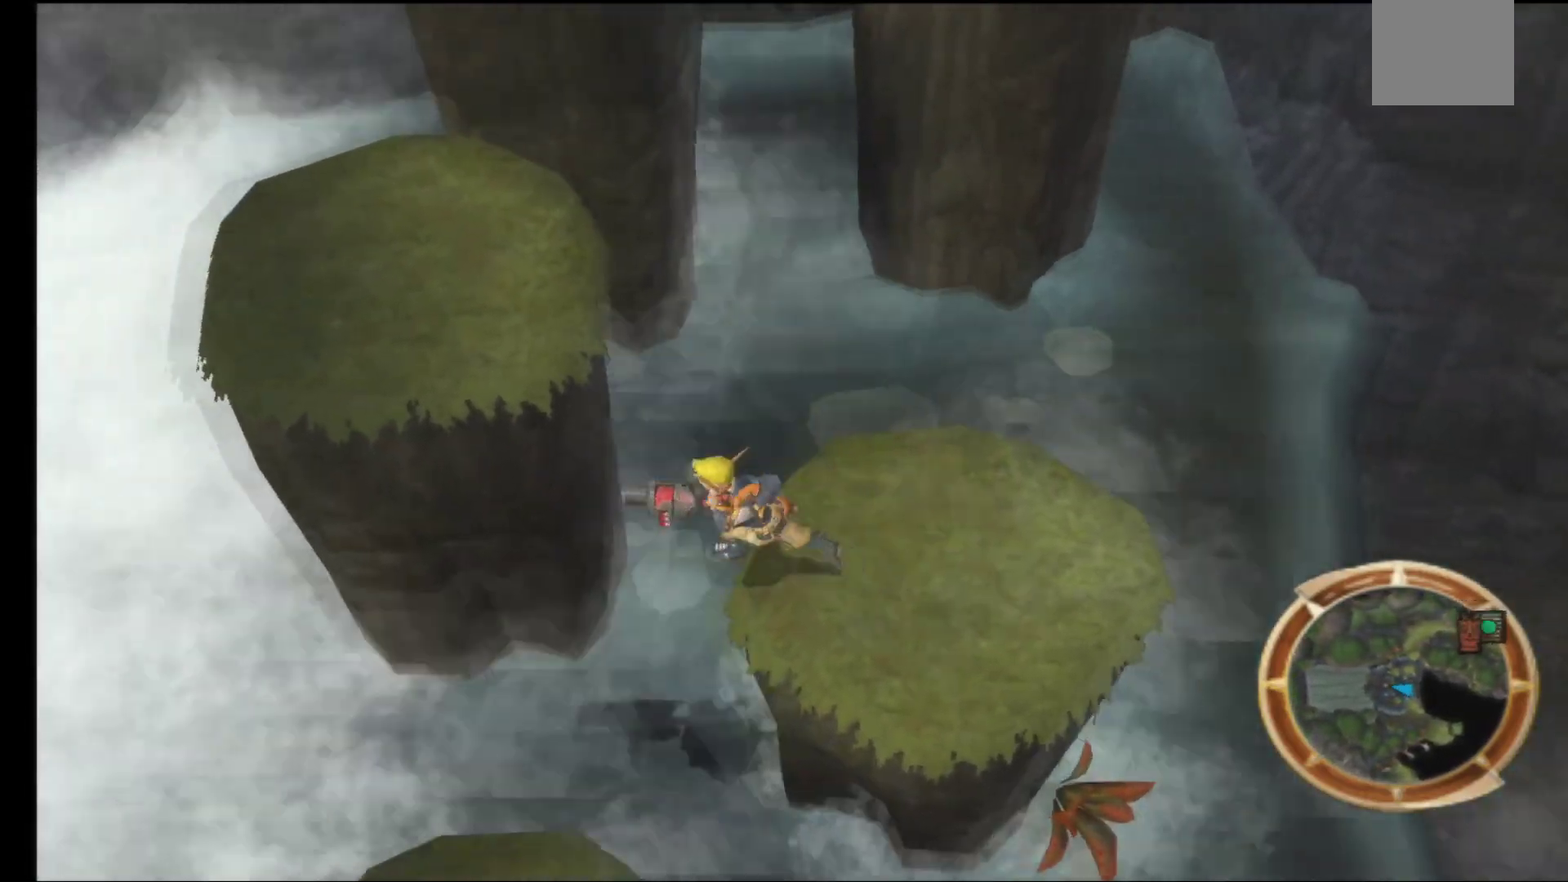
{"buttons": [], "left_stick": "up", "right_stick": "center", "events": [[167, "A", "up"], [367, "A", "down"], [400, "left_stick", "up"], [500, "A", "up"]]}
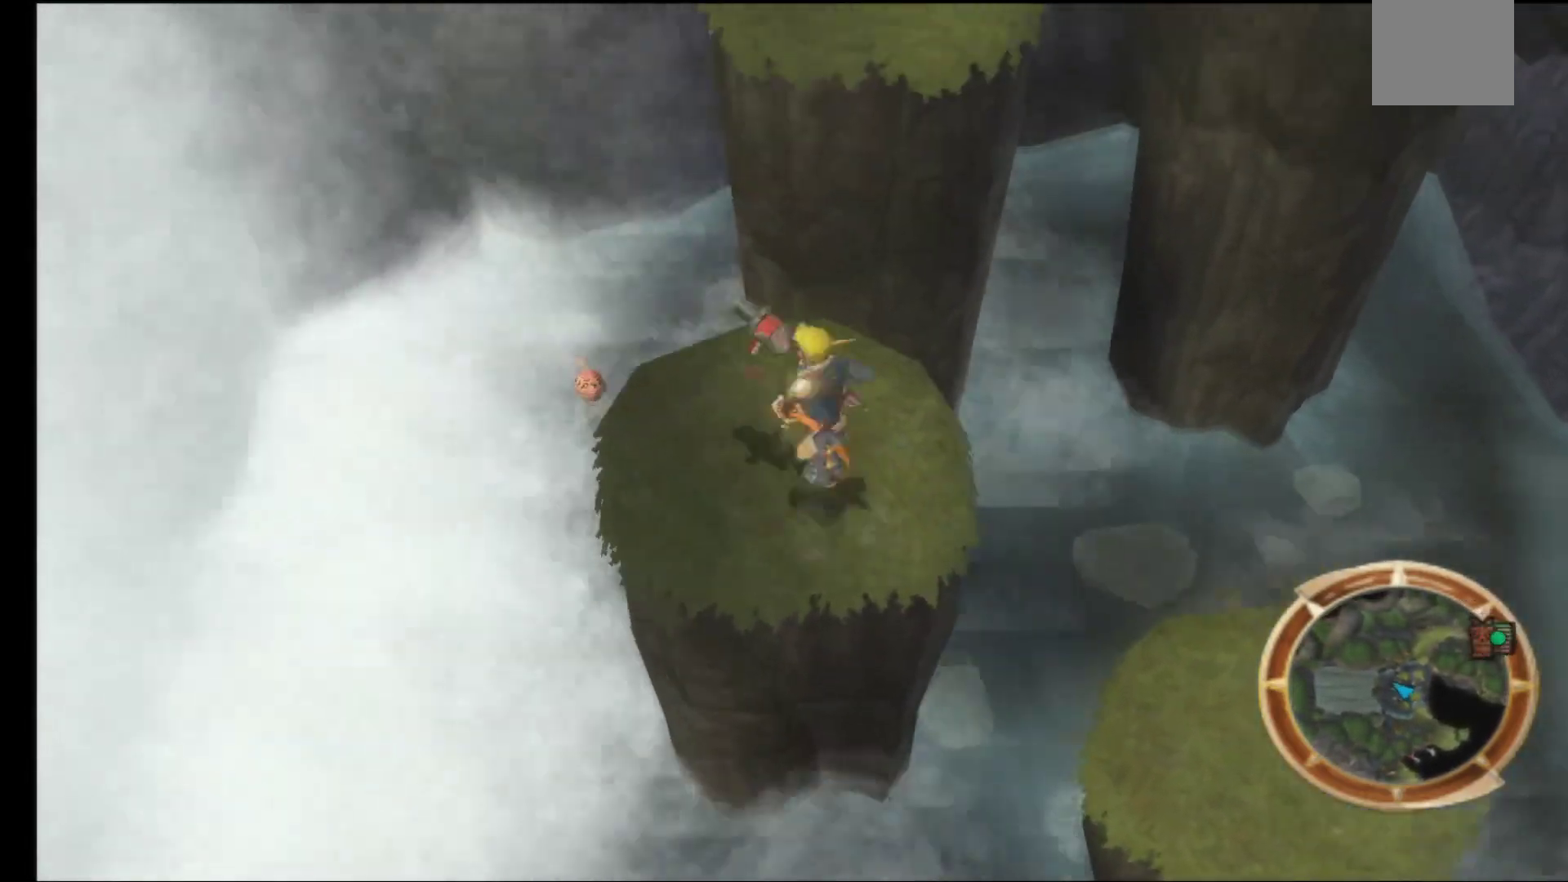
{"buttons": [], "left_stick": "down", "right_stick": "center", "events": [[150, "left_stick", "center"], [267, "left_stick", "down"]]}
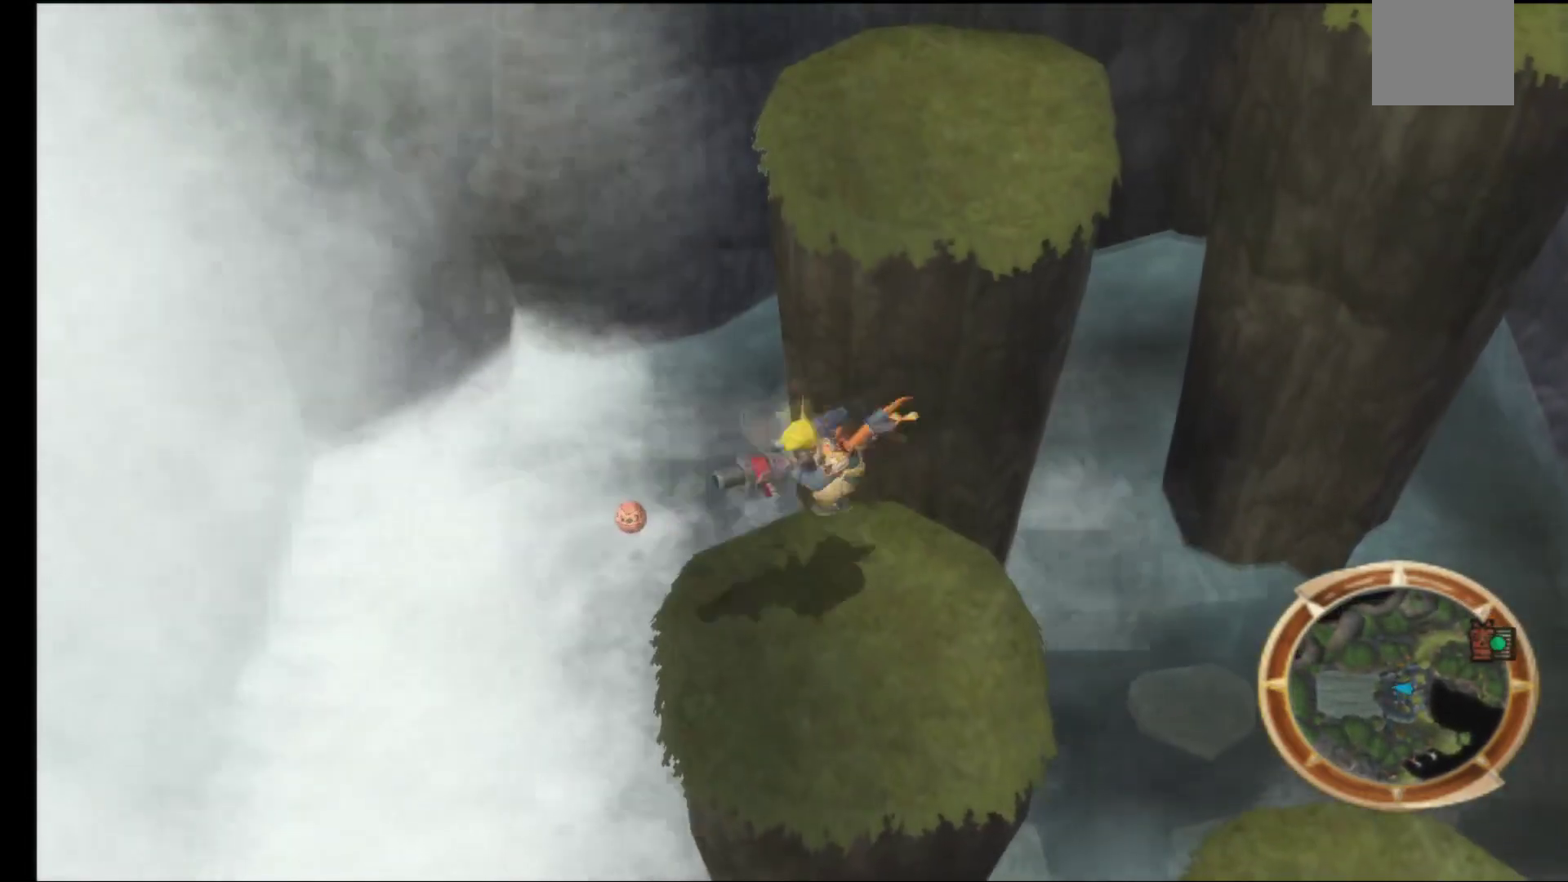
{"buttons": [], "left_stick": "up-left", "right_stick": "center", "events": [[83, "left_stick", "center"], [450, "left_stick", "up-left"]]}
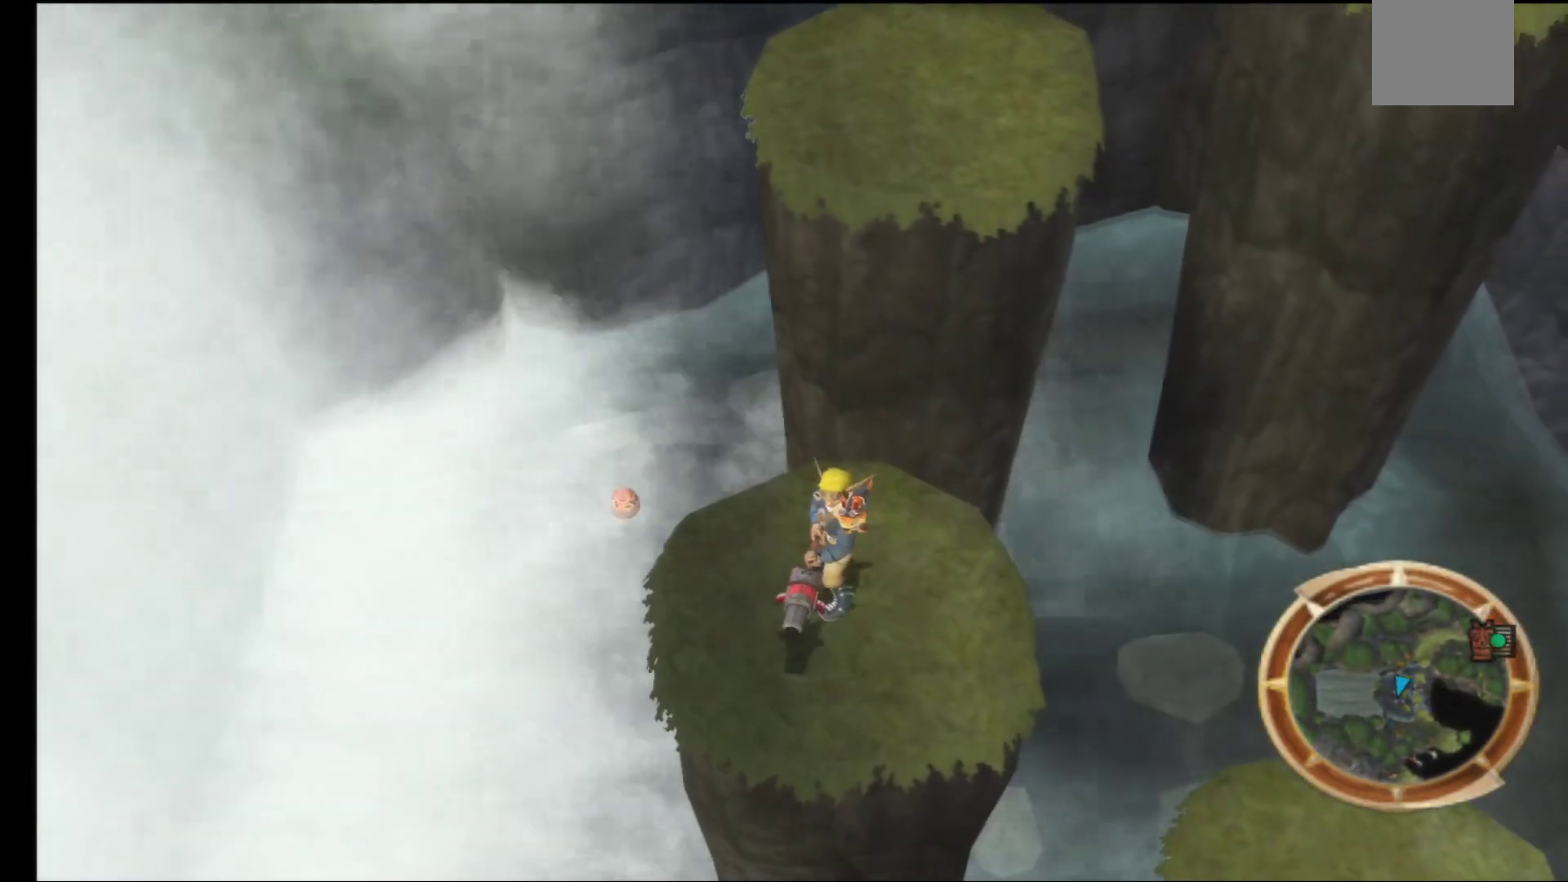
{"buttons": ["A"], "left_stick": "up-left", "right_stick": "center", "events": [[400, "A", "down"]]}
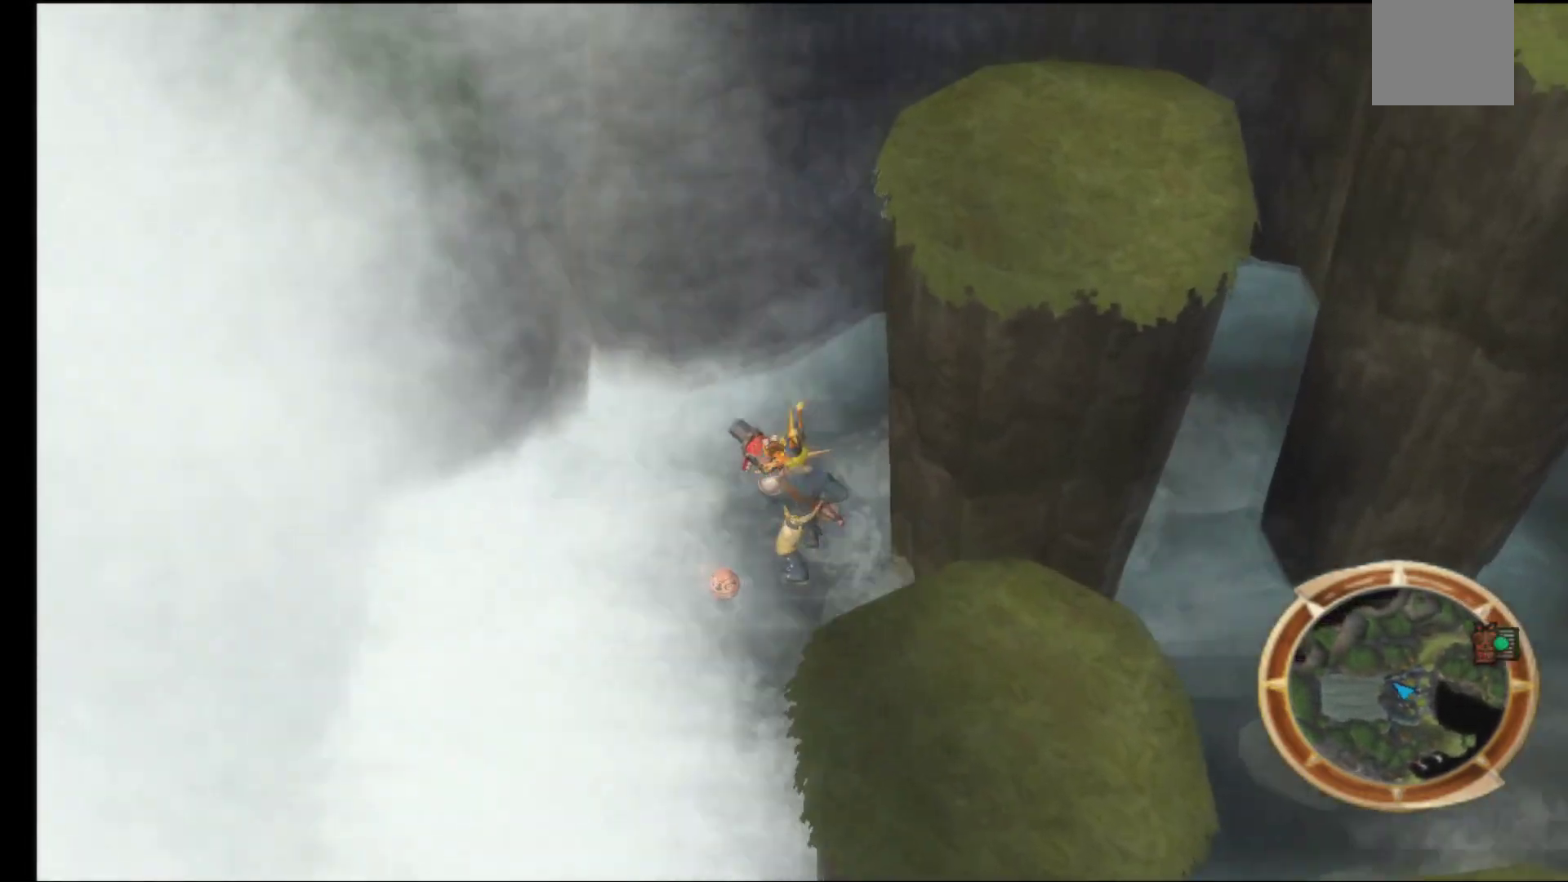
{"buttons": [], "left_stick": "center", "right_stick": "center", "events": [[33, "A", "up"], [300, "left_stick", "up-right"], [367, "left_stick", "center"]]}
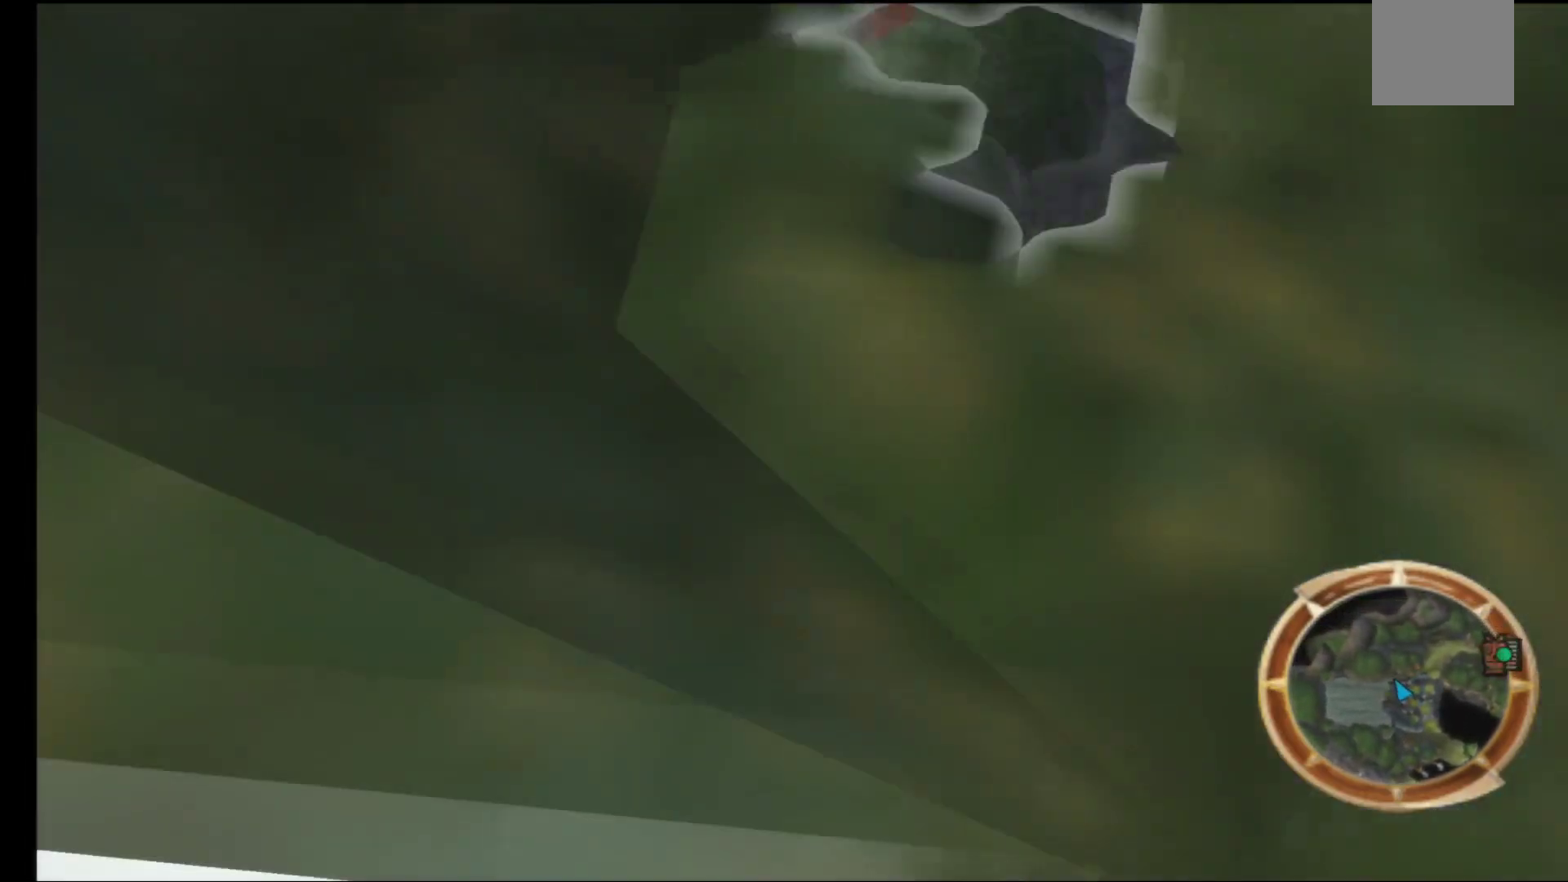
{"buttons": [], "left_stick": "right", "right_stick": "center", "events": [[100, "left_stick", "right"], [367, "left_stick", "center"], [500, "left_stick", "right"]]}
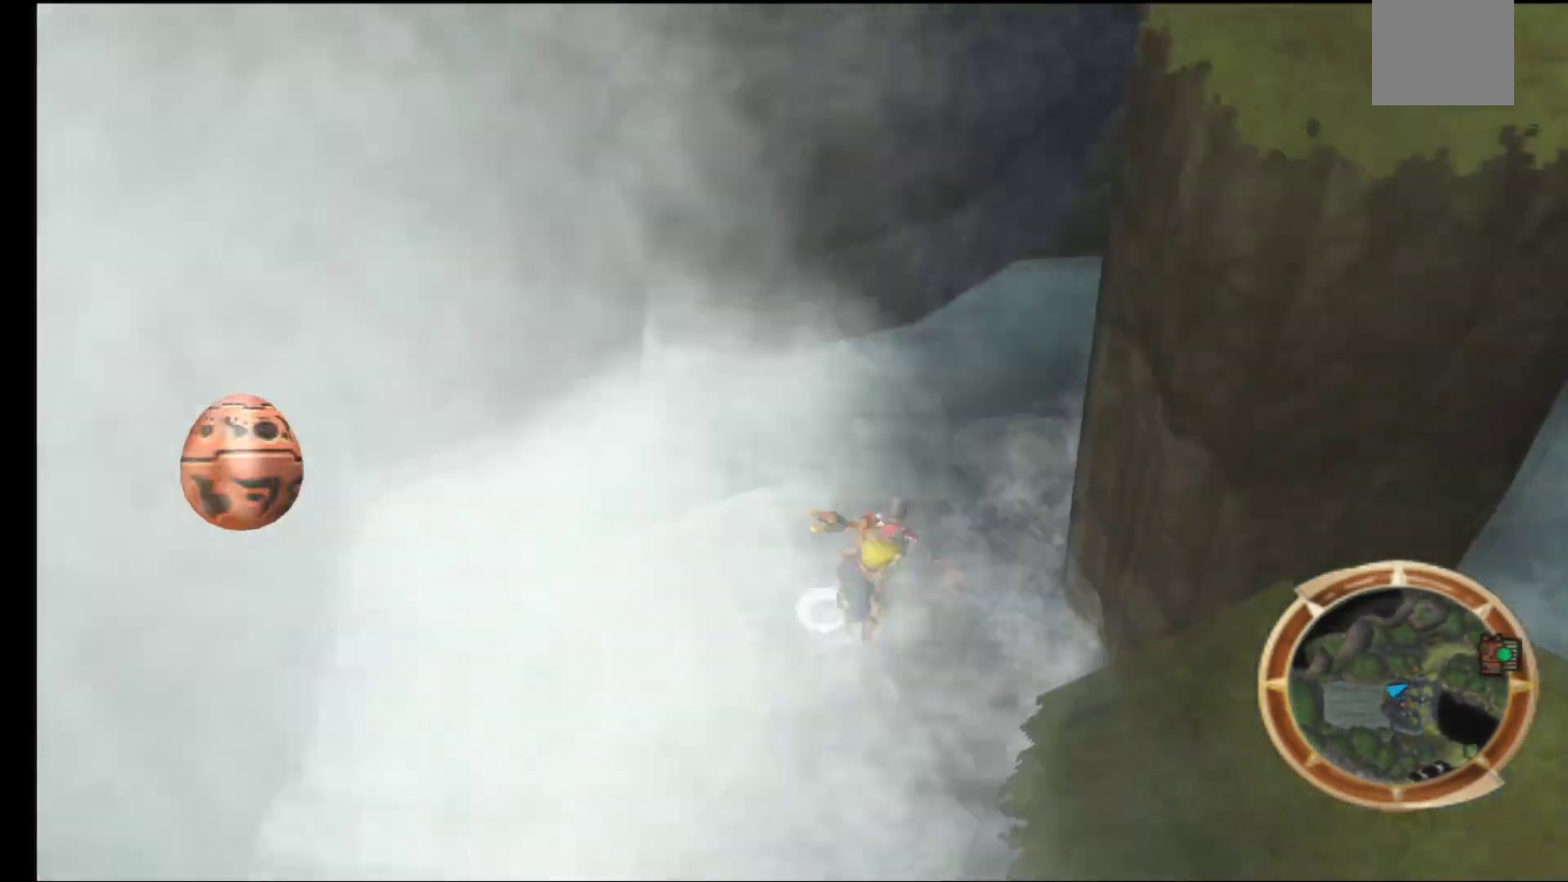
{"buttons": ["A"], "left_stick": "down-left", "right_stick": "center", "events": [[200, "left_stick", "down-left"], [467, "A", "down"]]}
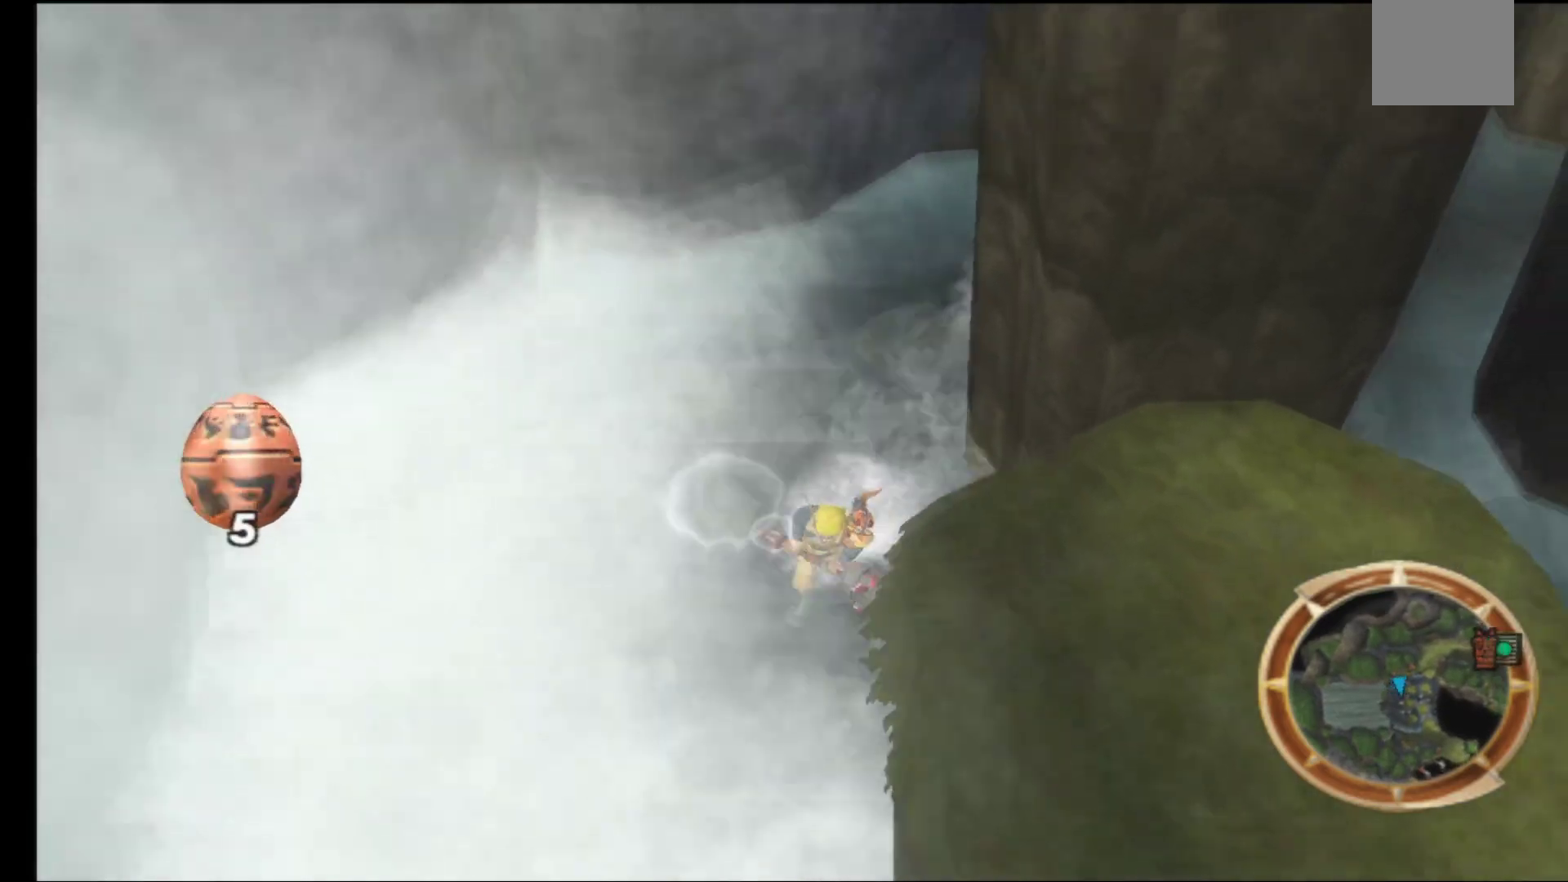
{"buttons": [], "left_stick": "down", "right_stick": "center", "events": [[100, "left_stick", "down"], [233, "A", "up"], [367, "A", "down"], [500, "A", "up"]]}
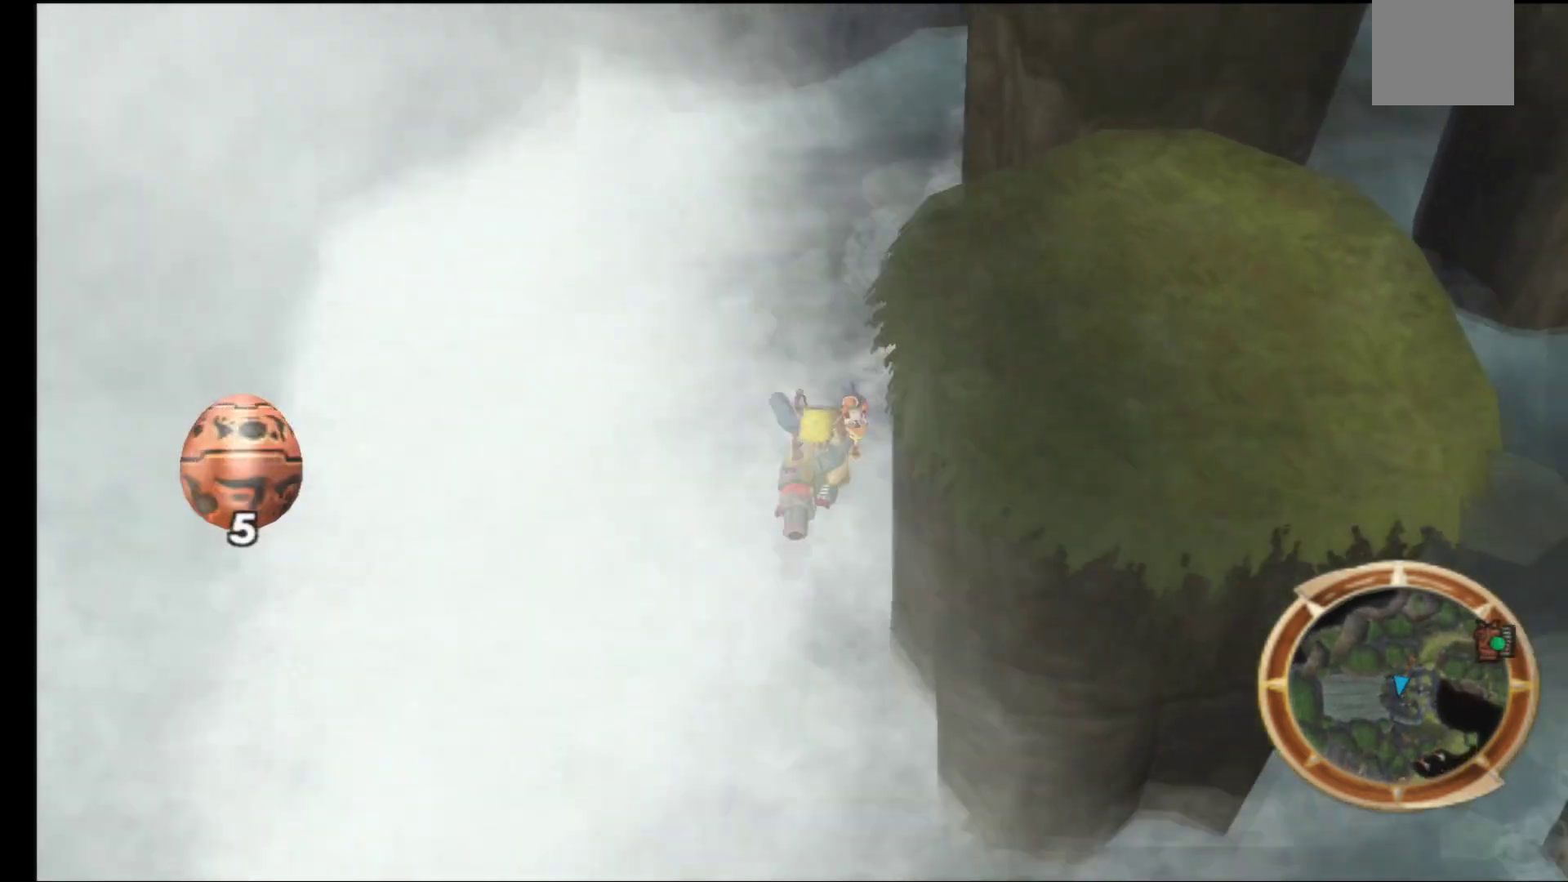
{"buttons": [], "left_stick": "down-right", "right_stick": "center", "events": [[467, "left_stick", "down-right"]]}